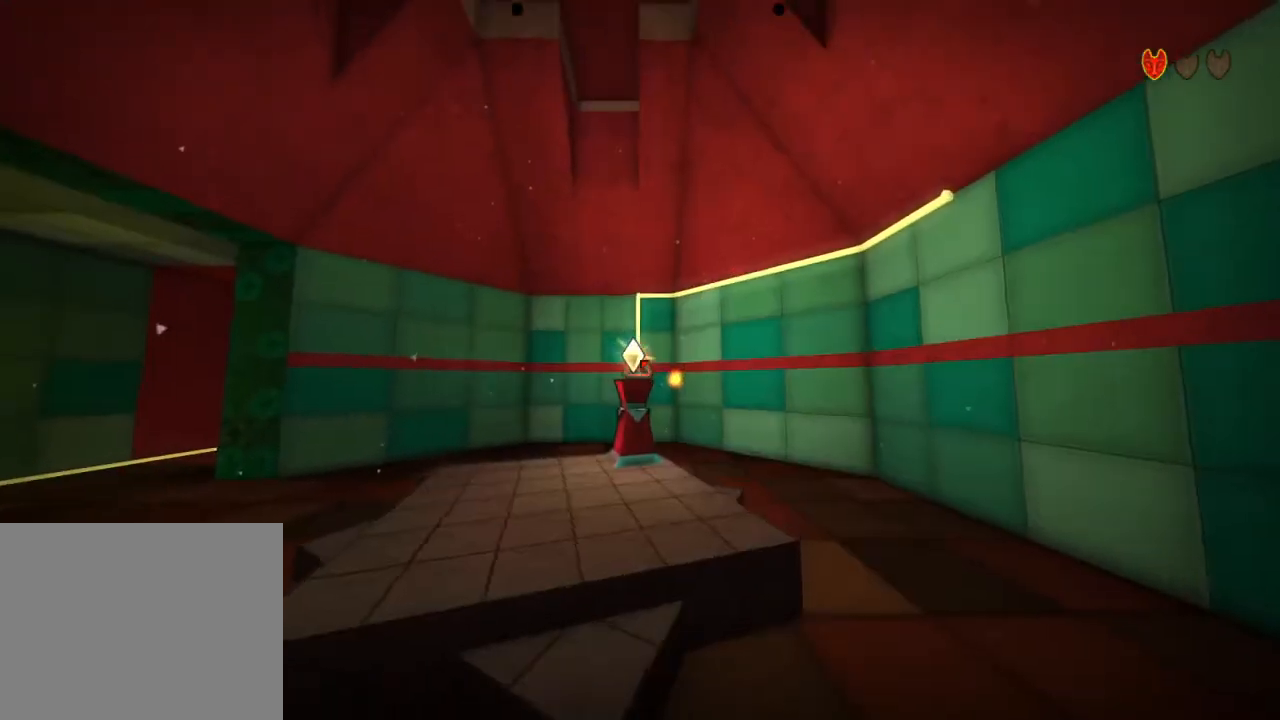
Gameplay with keyboard and mouse; each line is a JSON object with the keys and mouse buttons held at the frame after it. "events" lists presses ("down") and releases ("up") of "a", "alt", "ctrl", "d", "e", "escape", "ql", "qs", "s", "shift", "space", "tab", "w", "mouse_left" and "mouse_right" between this image and that frame as [ms after this image, input, new state], when the widget could be followed in between. "mouse_left", "mouse_right" = the "left", "right" buttons of the "mouse" list. No other keys are recorded. Mouse movement is not recorded. Key names are as the overlay labels them; some are game actions (e.g. jump) rather than physical keys.
{"keys": [], "mouse": [], "events": []}
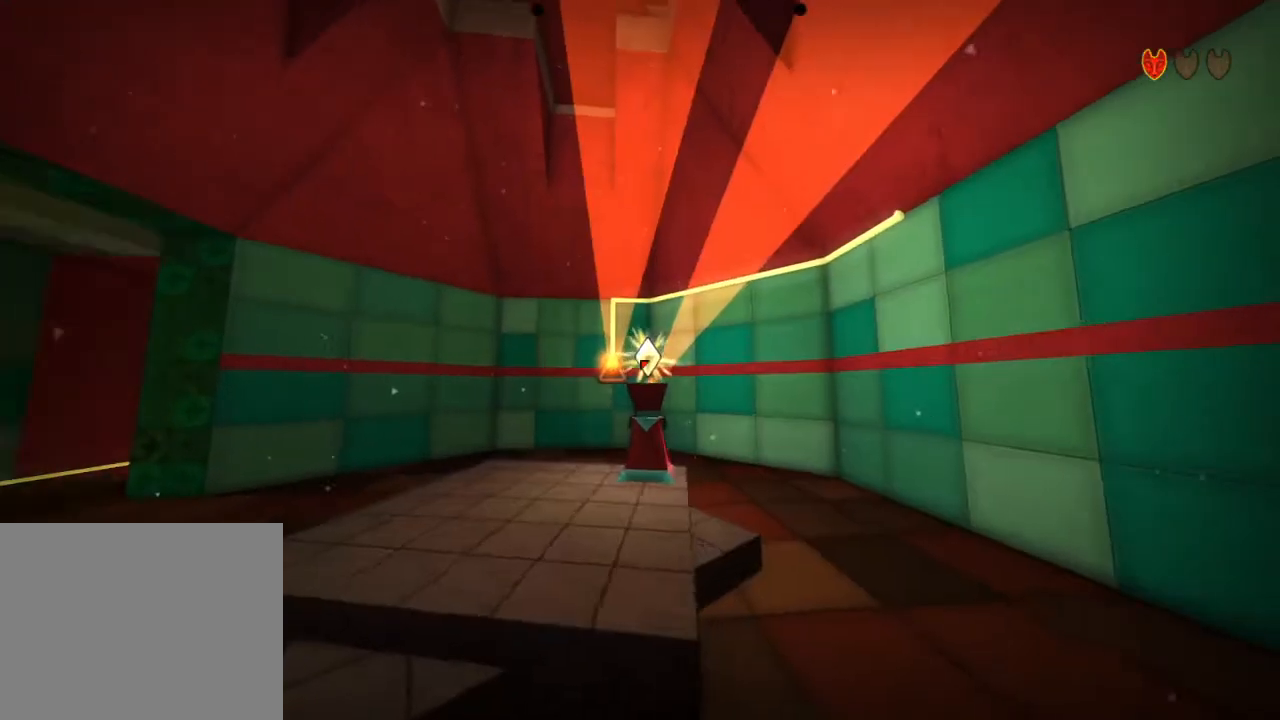
{"keys": [], "mouse": [], "events": []}
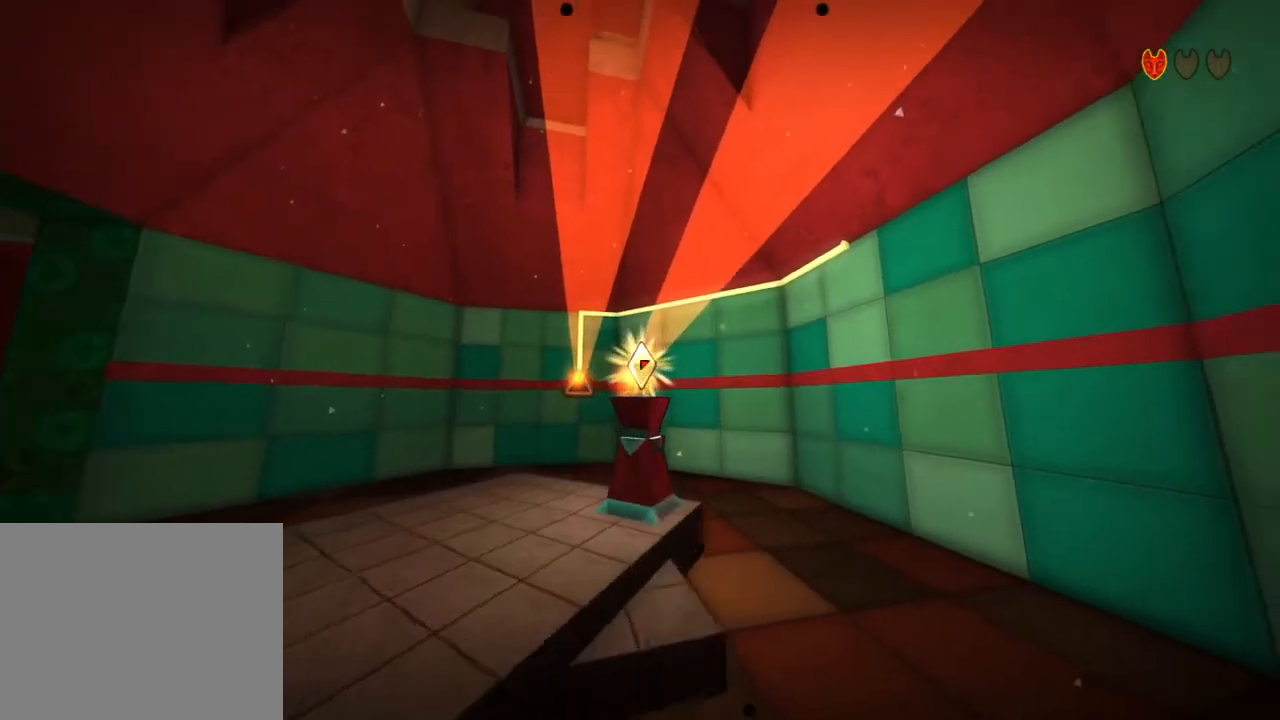
{"keys": [], "mouse": [], "events": []}
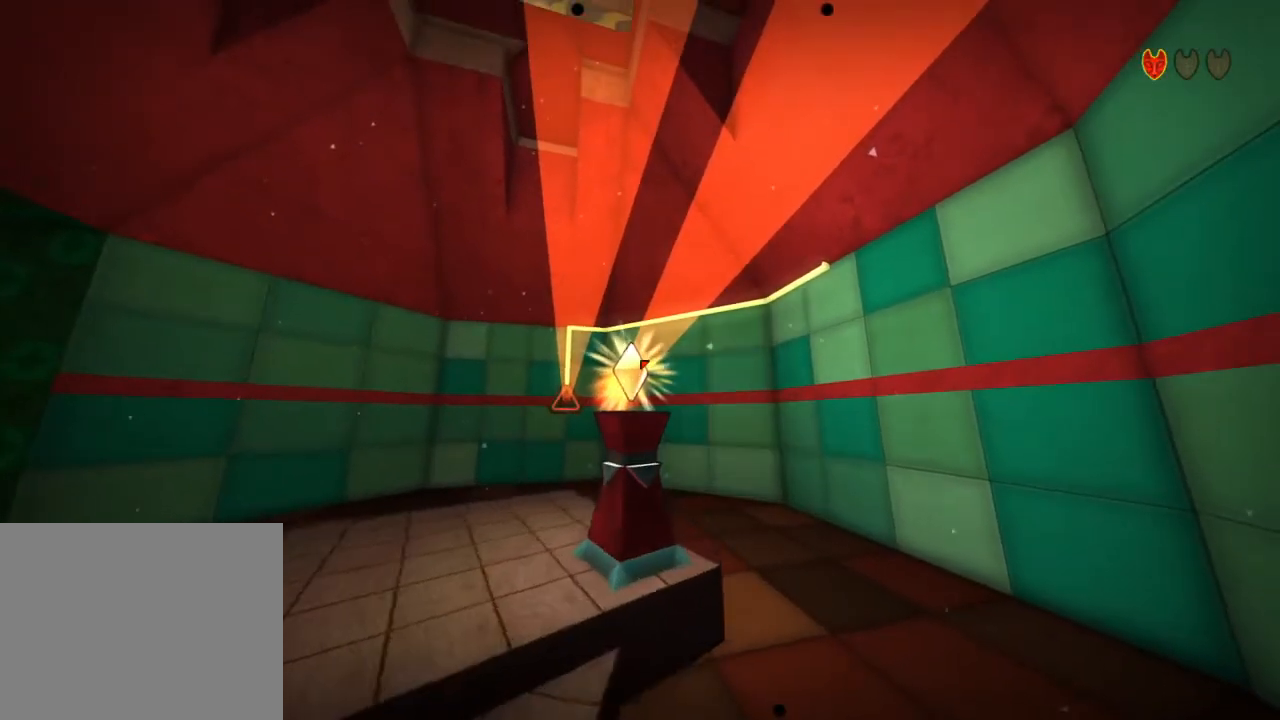
{"keys": [], "mouse": [], "events": []}
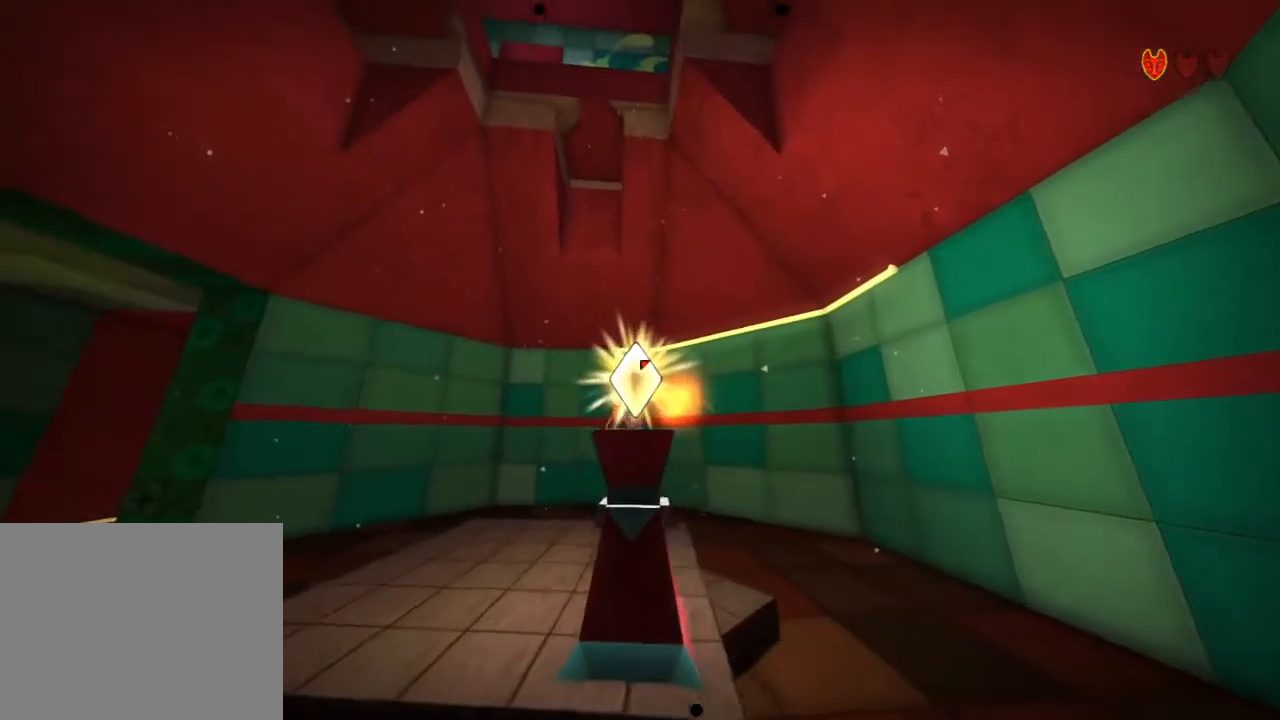
{"keys": [], "mouse": [], "events": []}
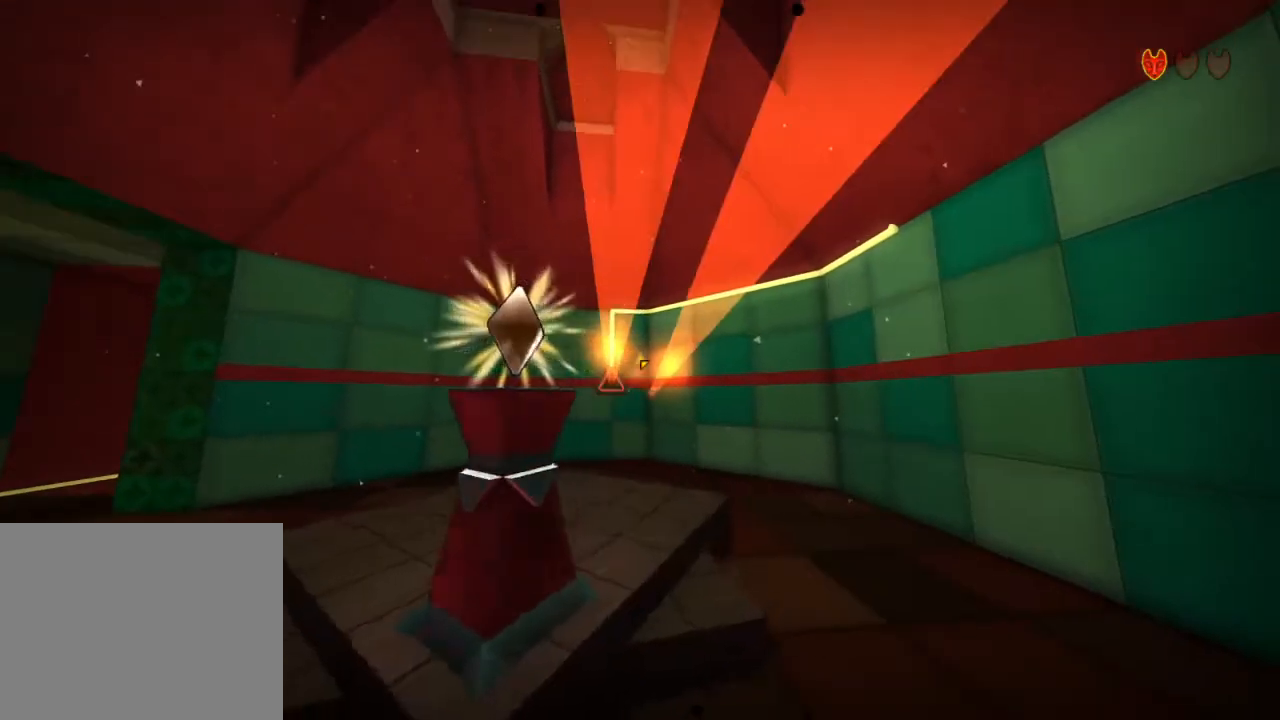
{"keys": [], "mouse": [], "events": []}
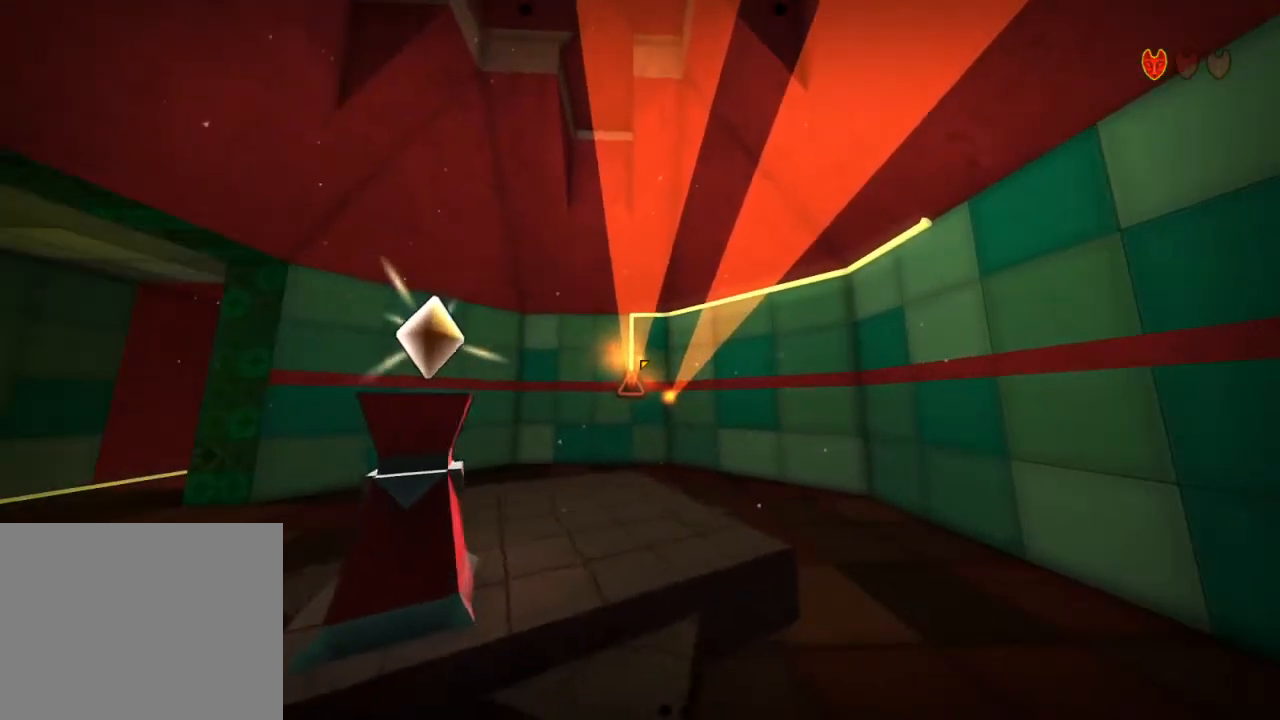
{"keys": ["a", "w"], "mouse": [], "events": [[400, "a", "down"], [467, "w", "down"]]}
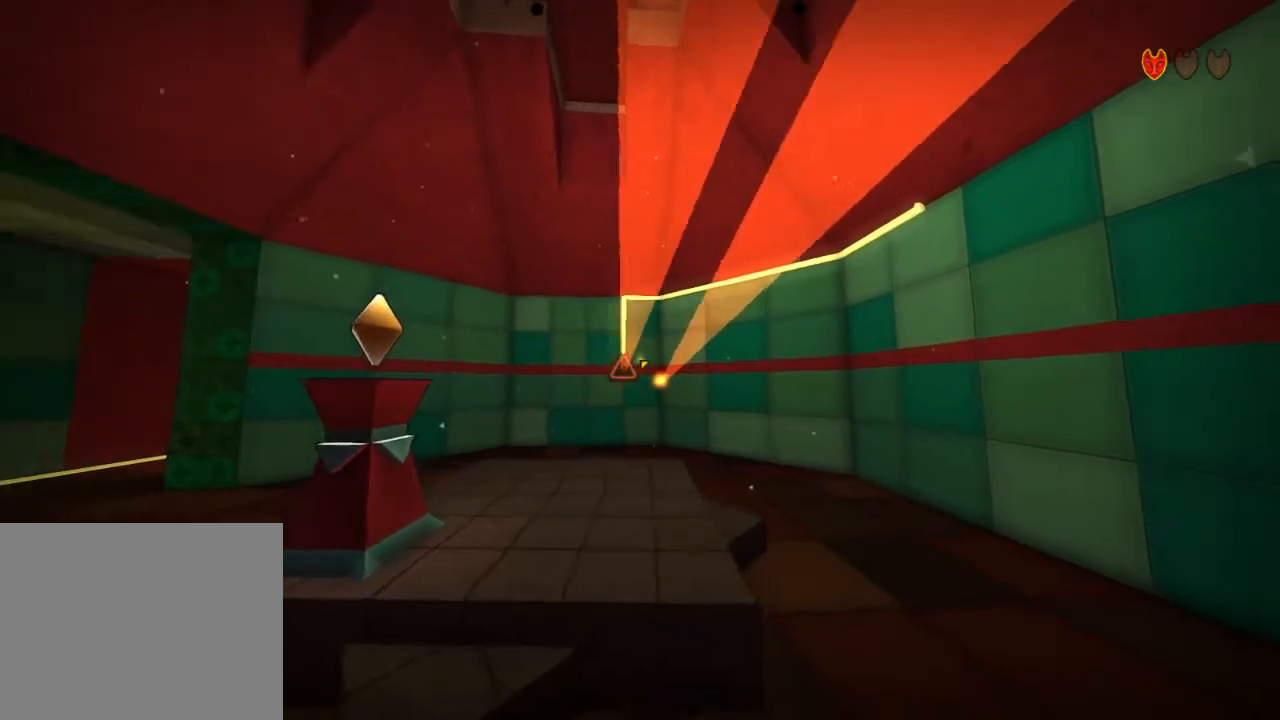
{"keys": [], "mouse": [], "events": [[167, "w", "up"], [200, "a", "up"]]}
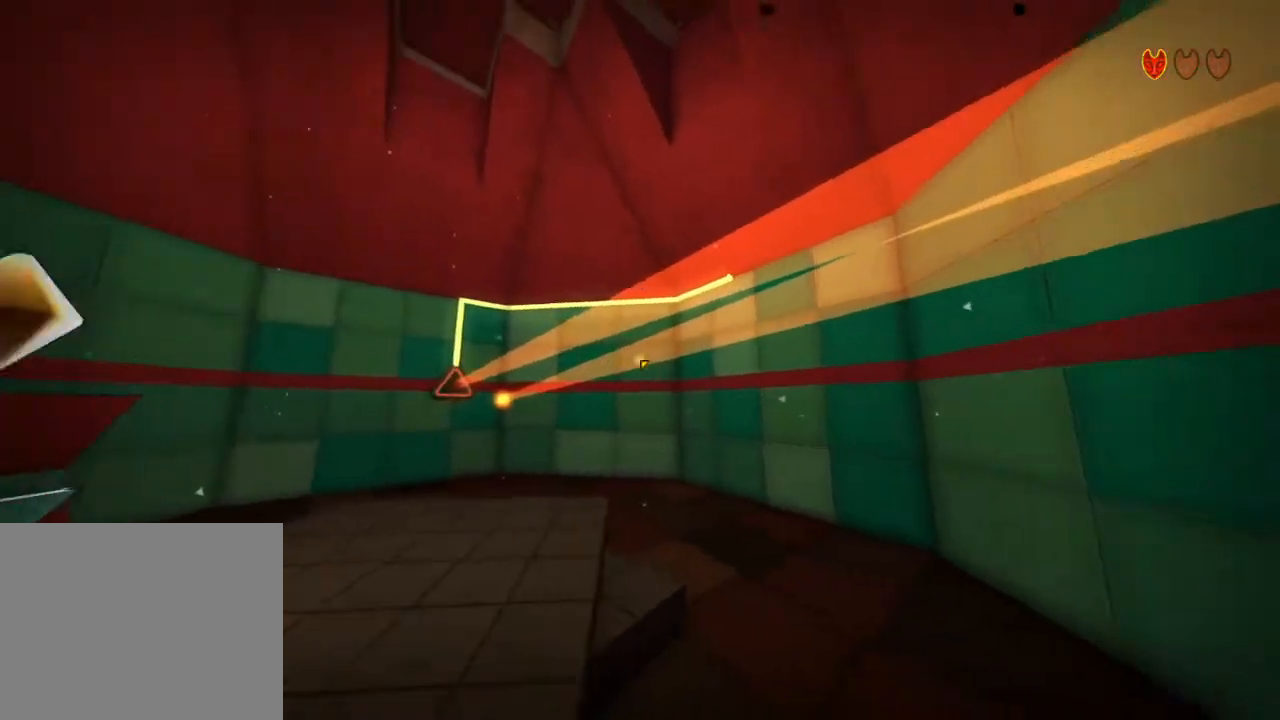
{"keys": [], "mouse": [], "events": []}
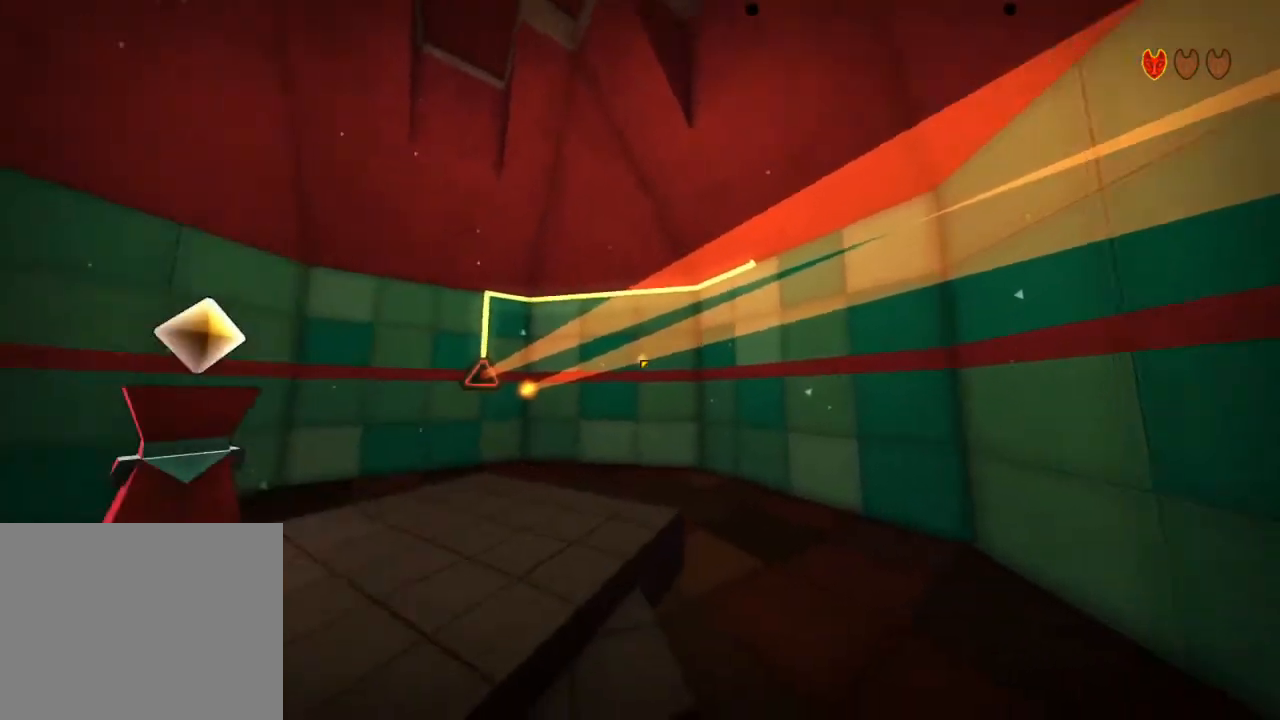
{"keys": [], "mouse": [], "events": []}
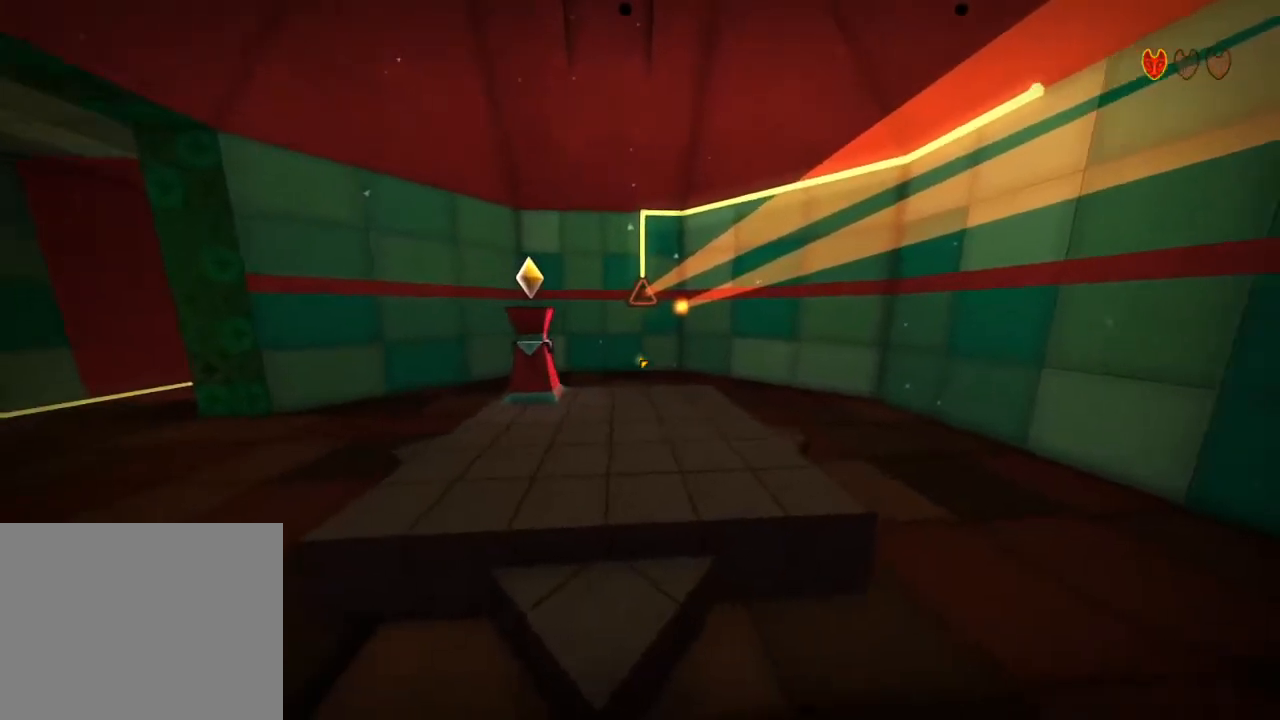
{"keys": [], "mouse": [], "events": []}
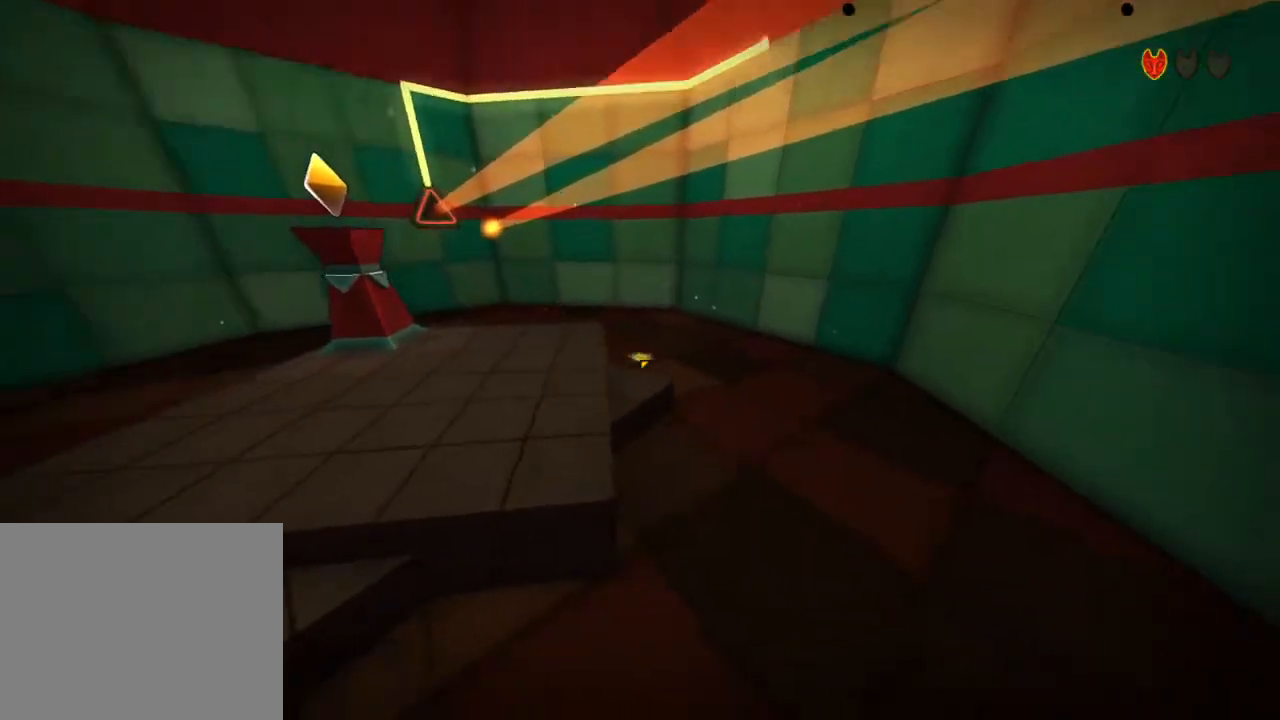
{"keys": [], "mouse": [], "events": []}
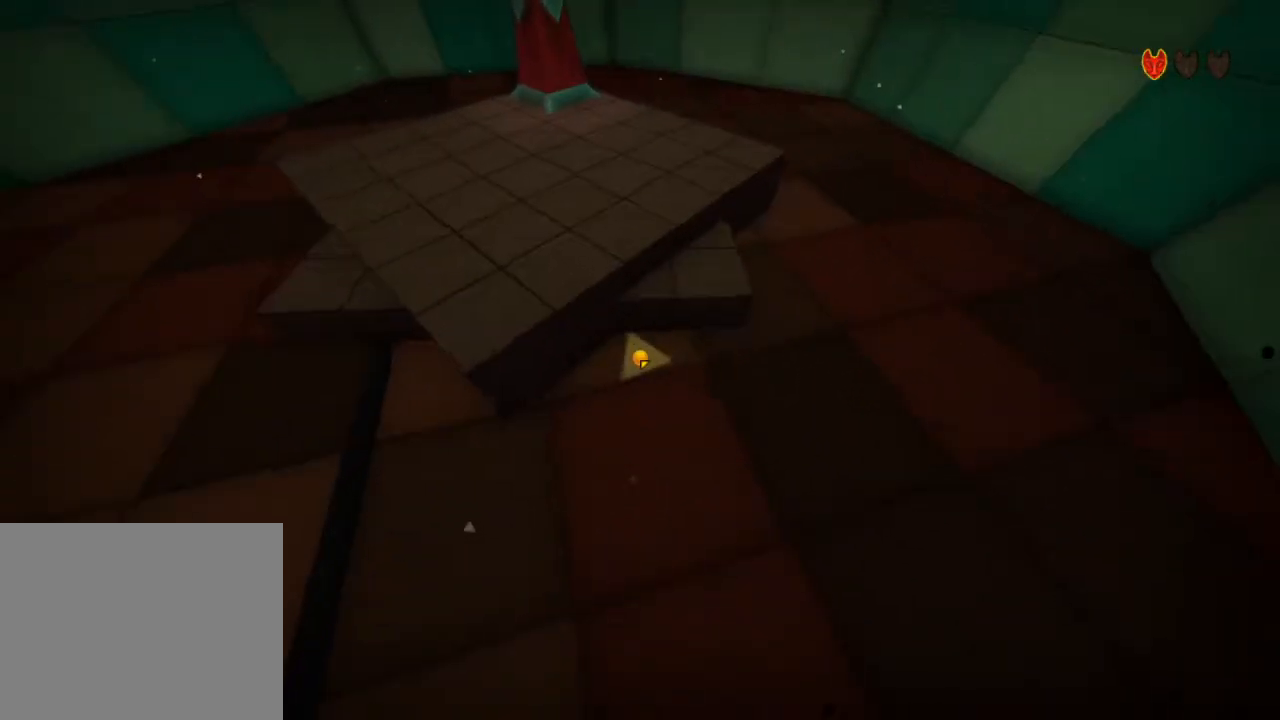
{"keys": [], "mouse": [], "events": []}
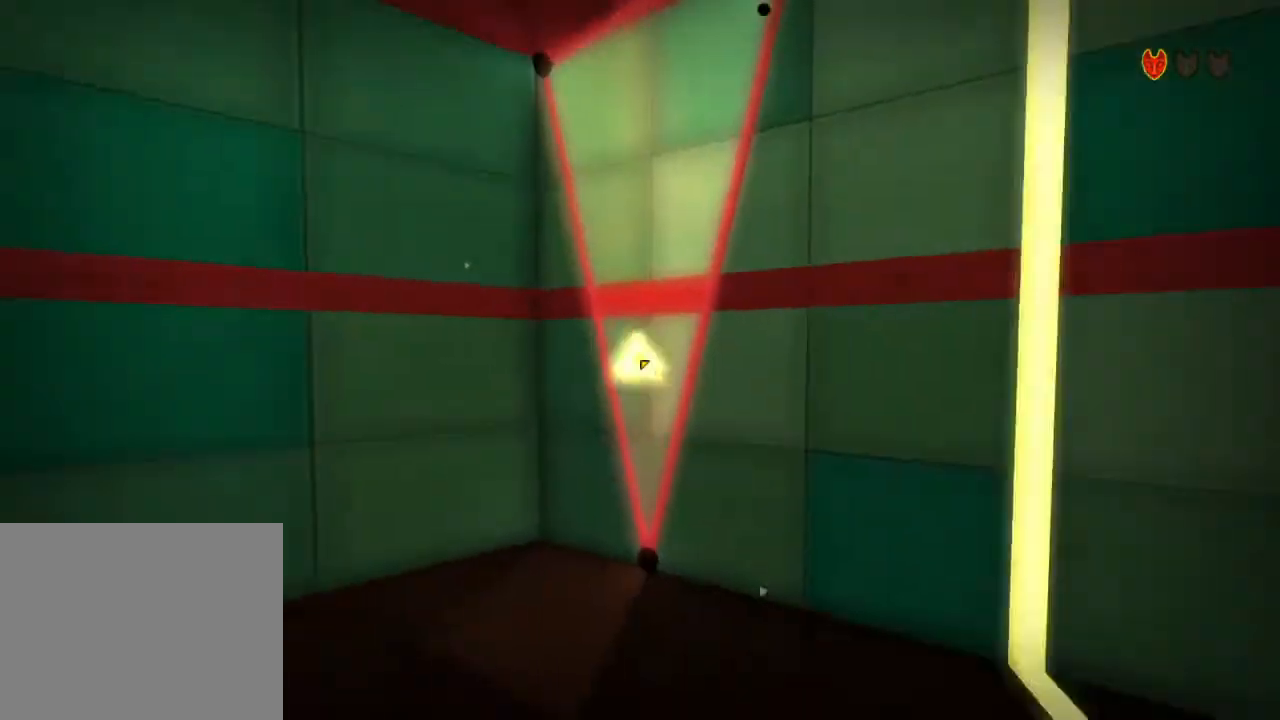
{"keys": ["d"], "mouse": [], "events": [[67, "d", "down"], [133, "s", "down"], [267, "s", "up"]]}
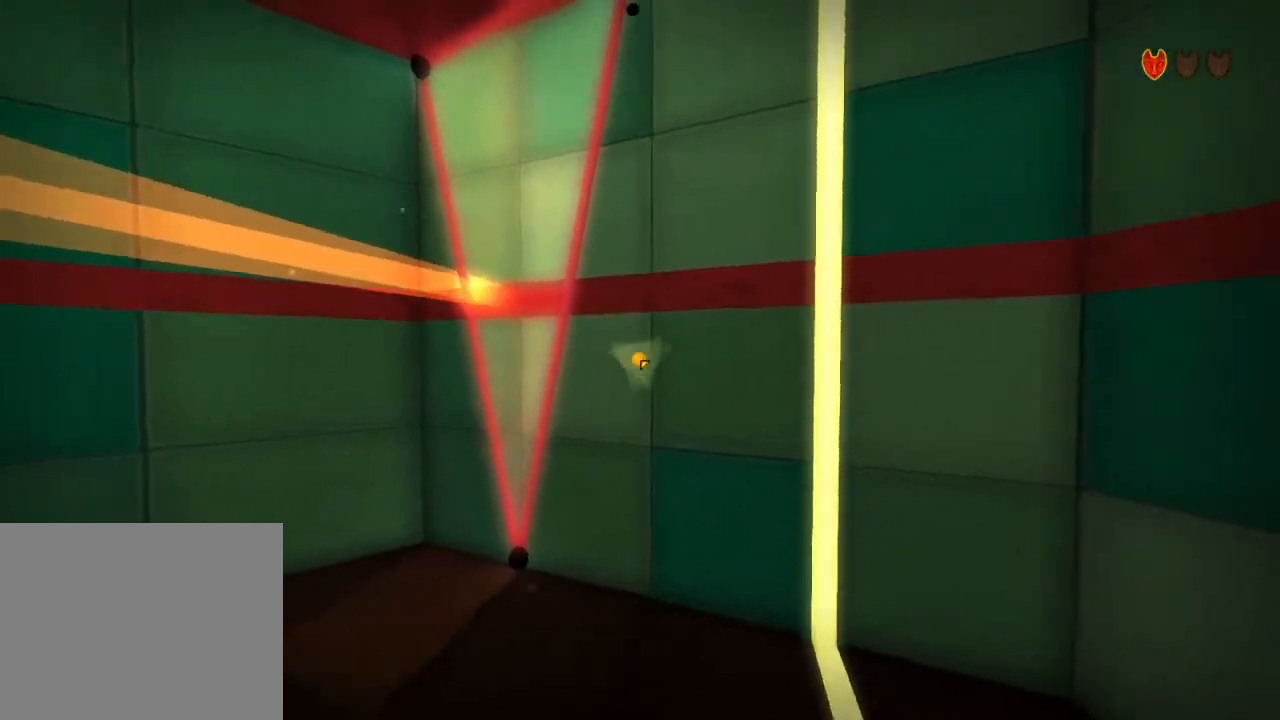
{"keys": ["s"], "mouse": [], "events": [[100, "d", "up"], [267, "s", "down"]]}
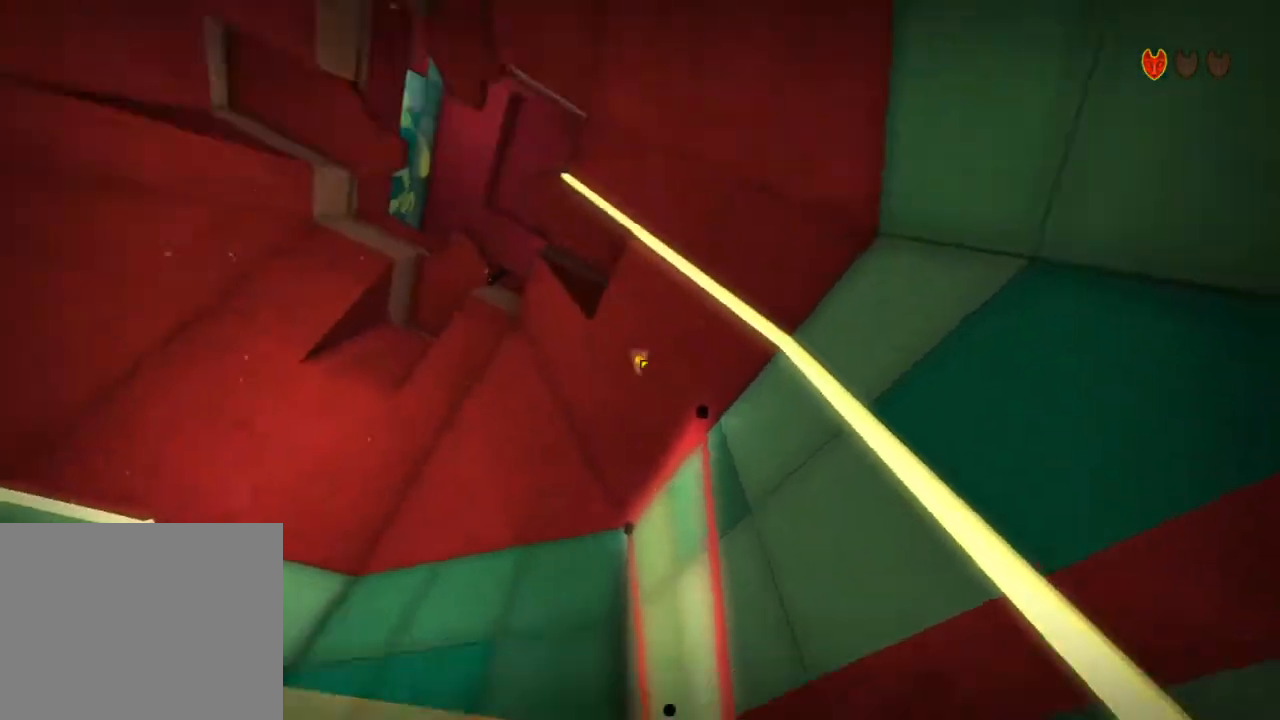
{"keys": [], "mouse": [], "events": [[200, "s", "up"], [333, "e", "down"], [467, "e", "up"]]}
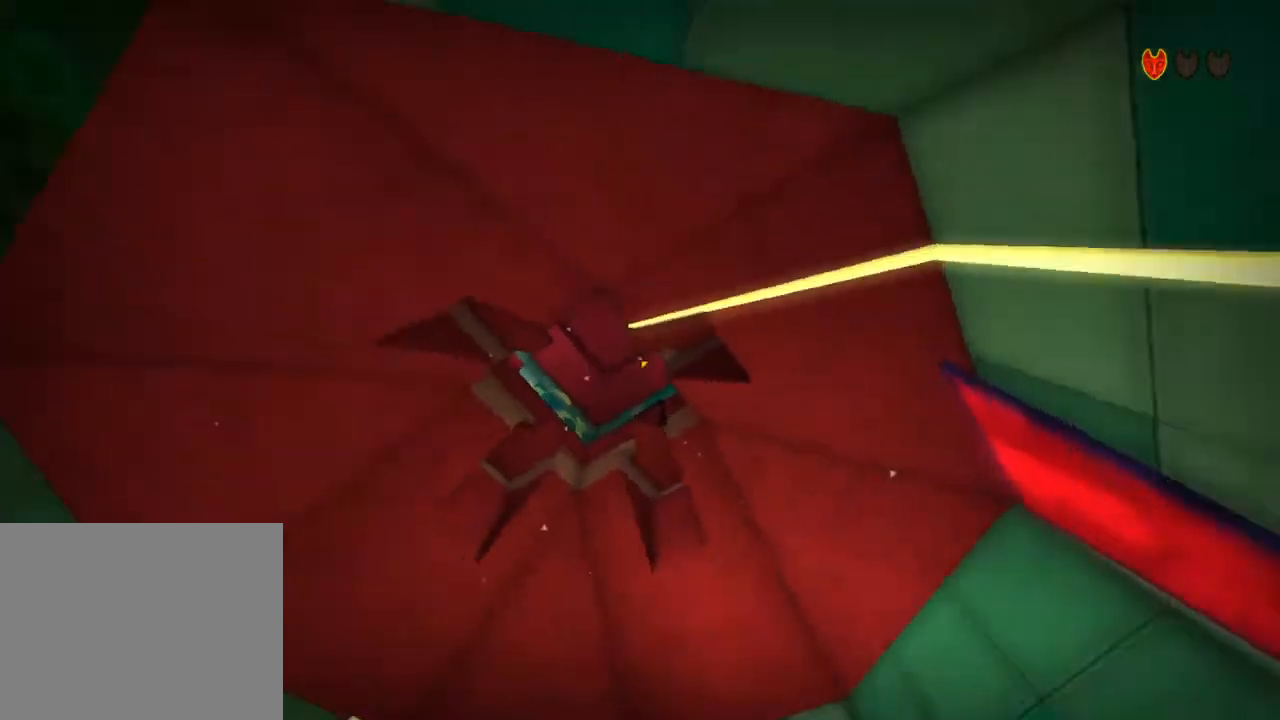
{"keys": [], "mouse": [], "events": []}
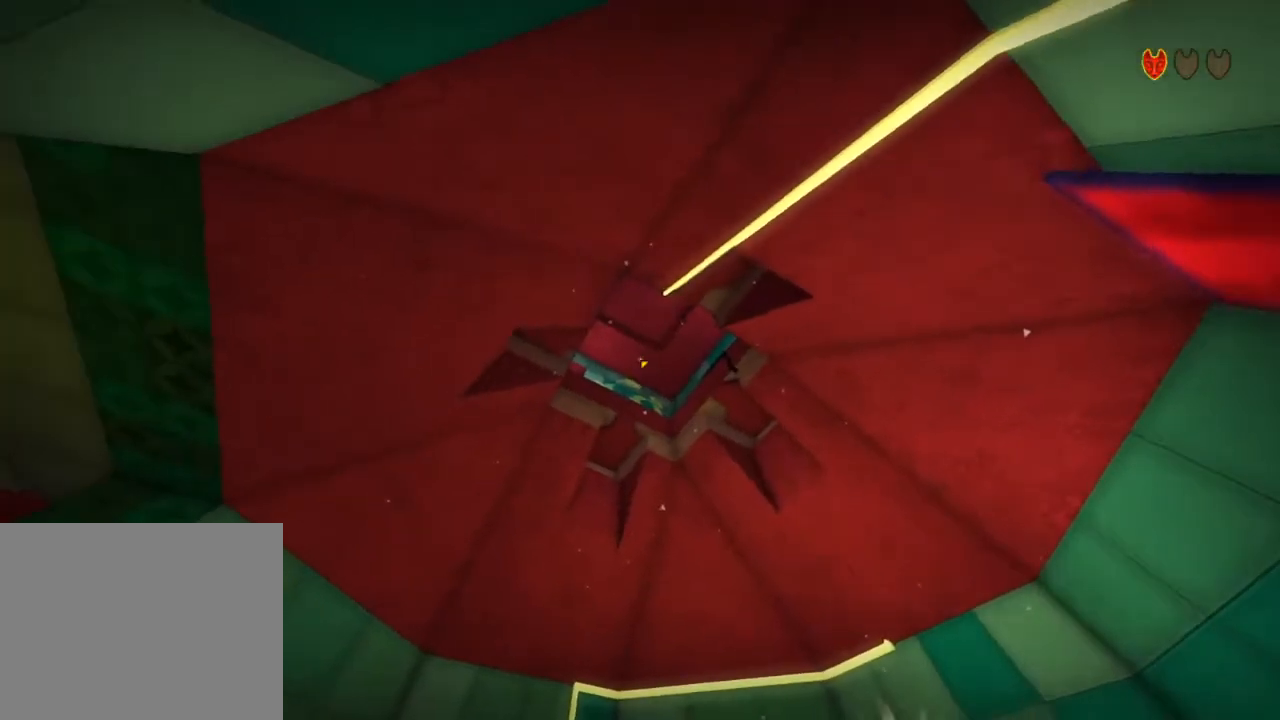
{"keys": [], "mouse": [], "events": []}
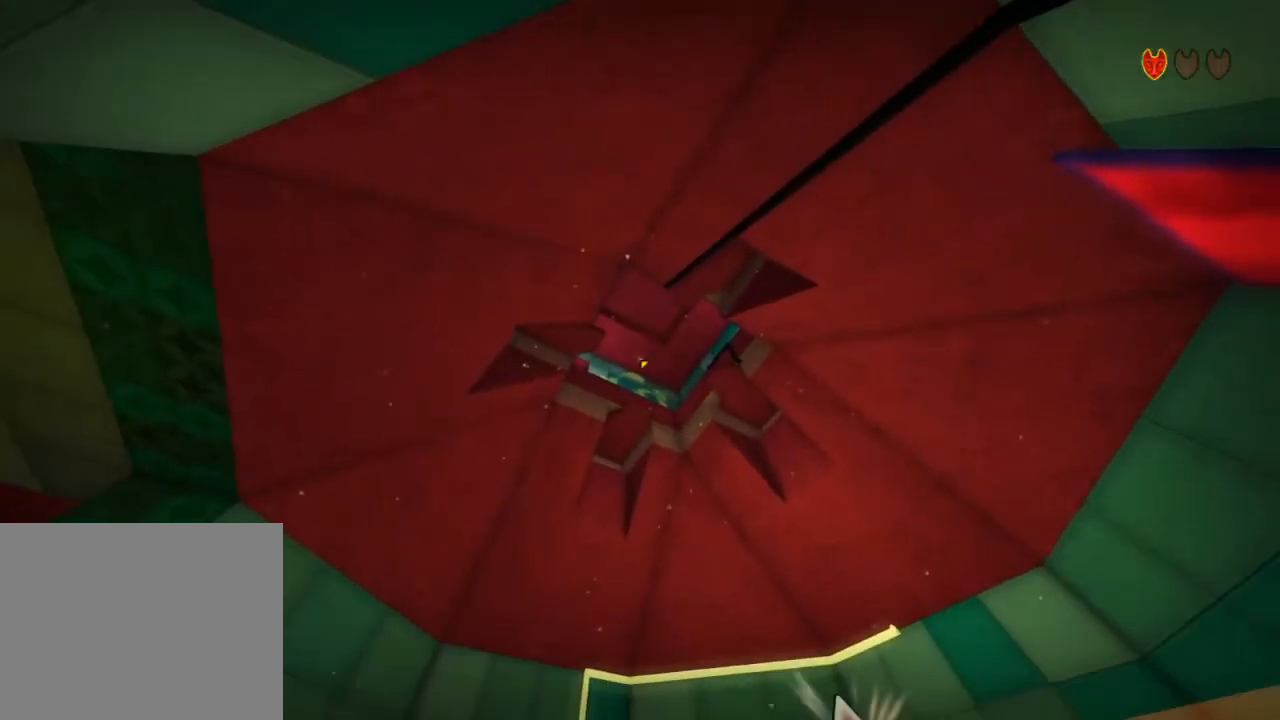
{"keys": ["a", "s"], "mouse": [], "events": [[433, "s", "down"], [467, "a", "down"]]}
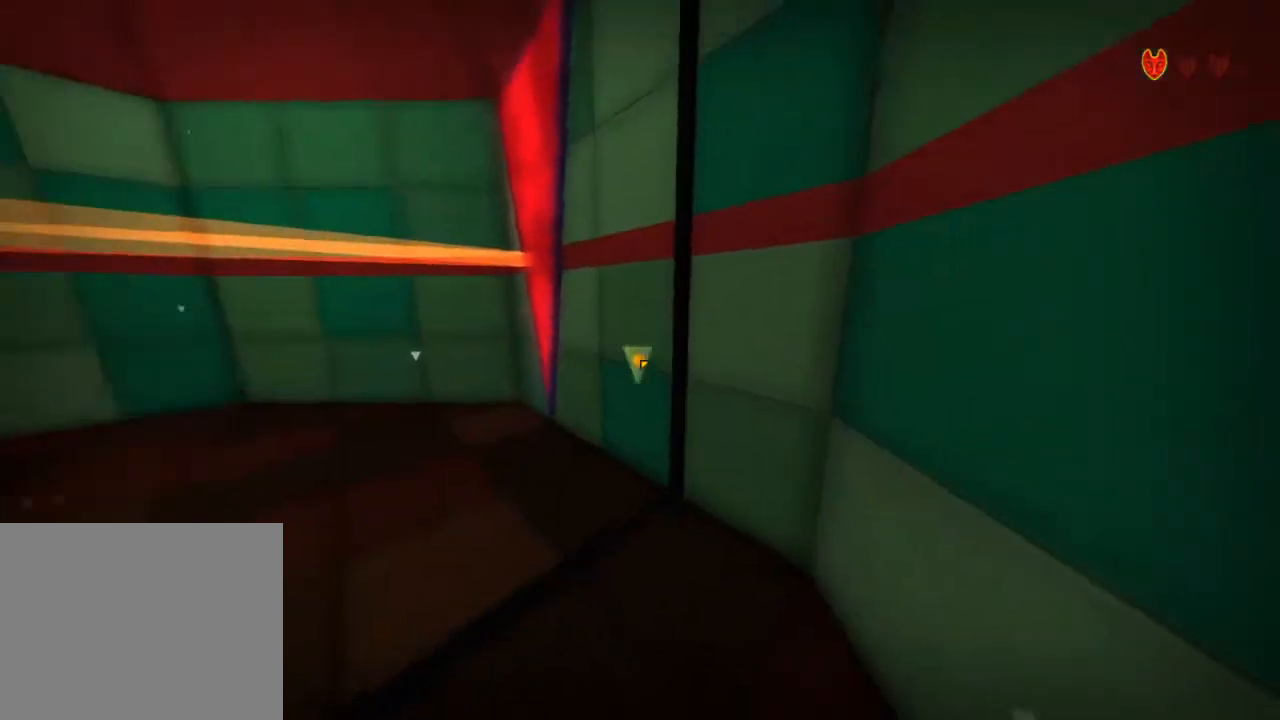
{"keys": [], "mouse": ["left"], "events": [[233, "s", "up"], [267, "a", "up"], [433, "mouse_left", "down"]]}
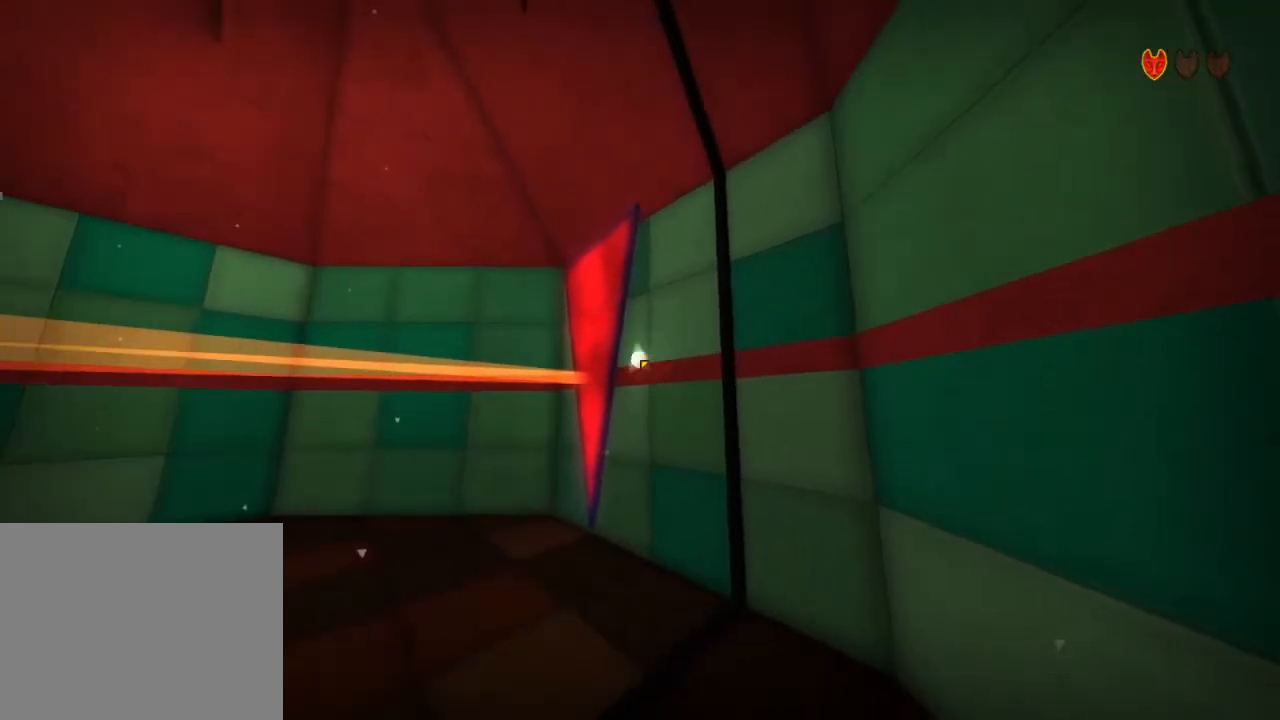
{"keys": ["a", "s"], "mouse": [], "events": [[33, "mouse_left", "up"], [233, "mouse_left", "down"], [333, "mouse_left", "up"], [367, "s", "down"], [433, "a", "down"]]}
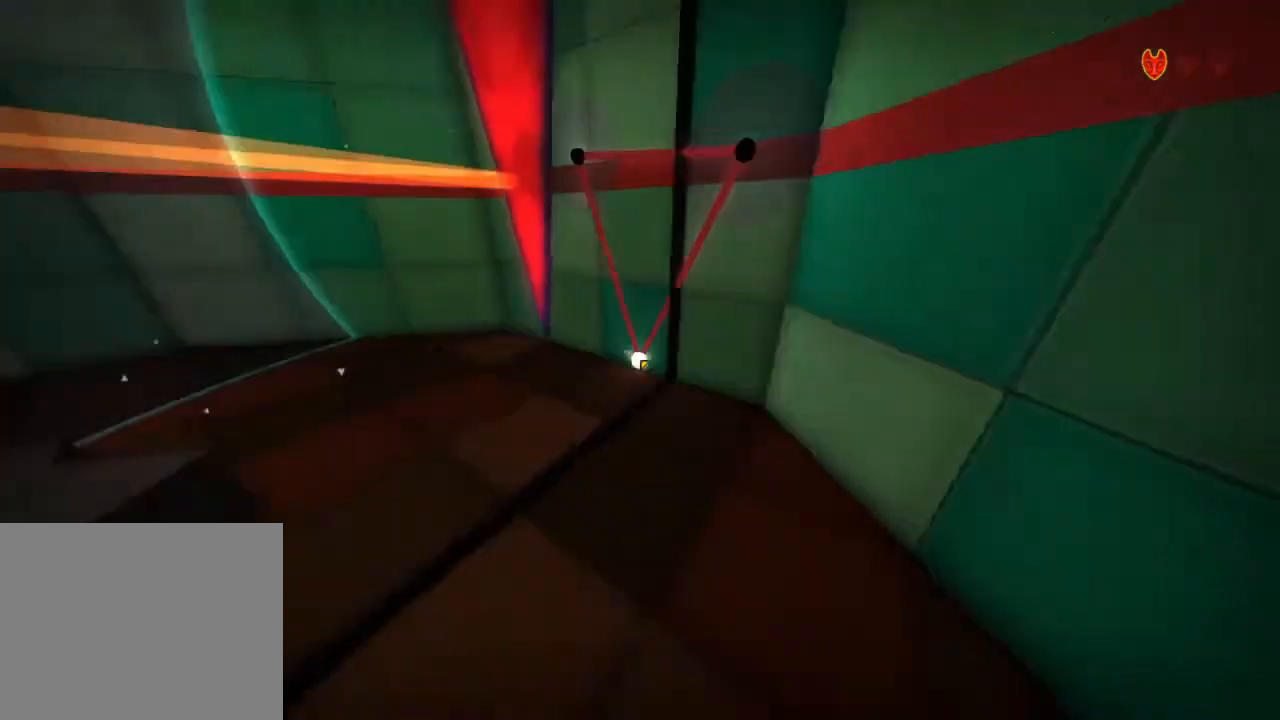
{"keys": ["shift", "w"], "mouse": [], "events": [[67, "s", "up"], [200, "a", "up"], [233, "mouse_left", "down"], [333, "mouse_left", "up"], [400, "w", "down"], [467, "shift", "down"]]}
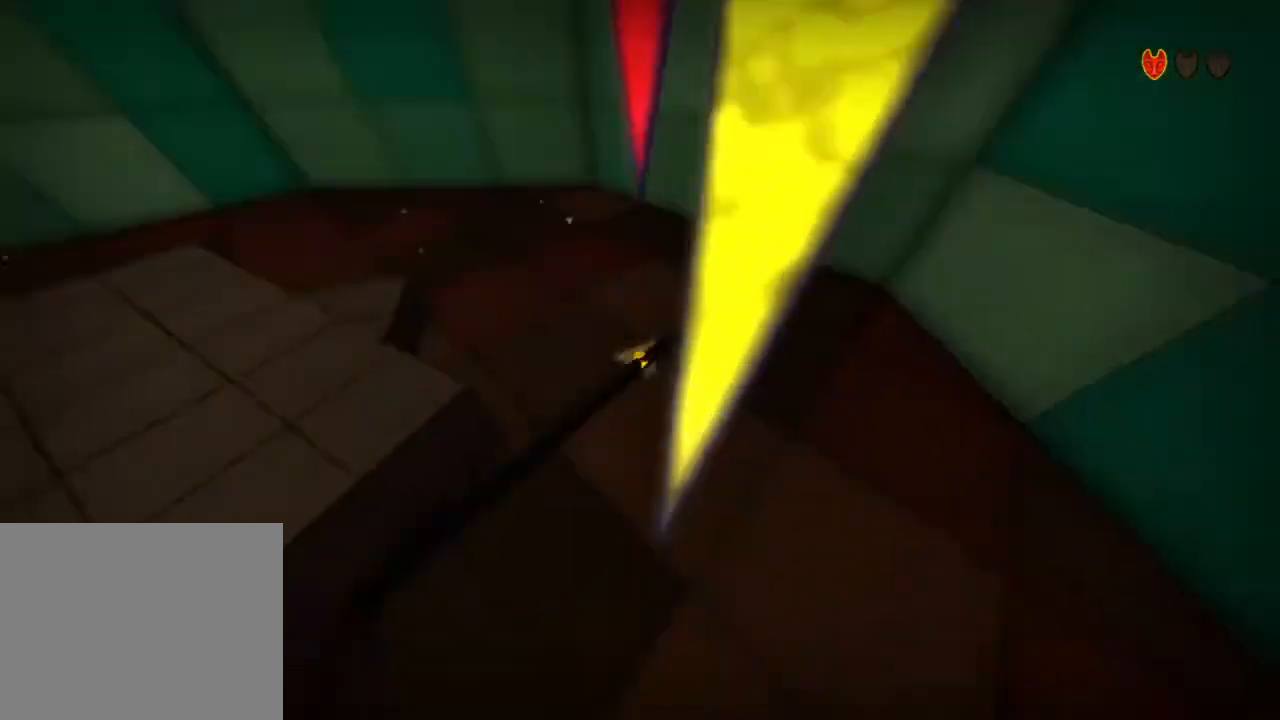
{"keys": [], "mouse": [], "events": [[233, "shift", "up"], [233, "w", "up"]]}
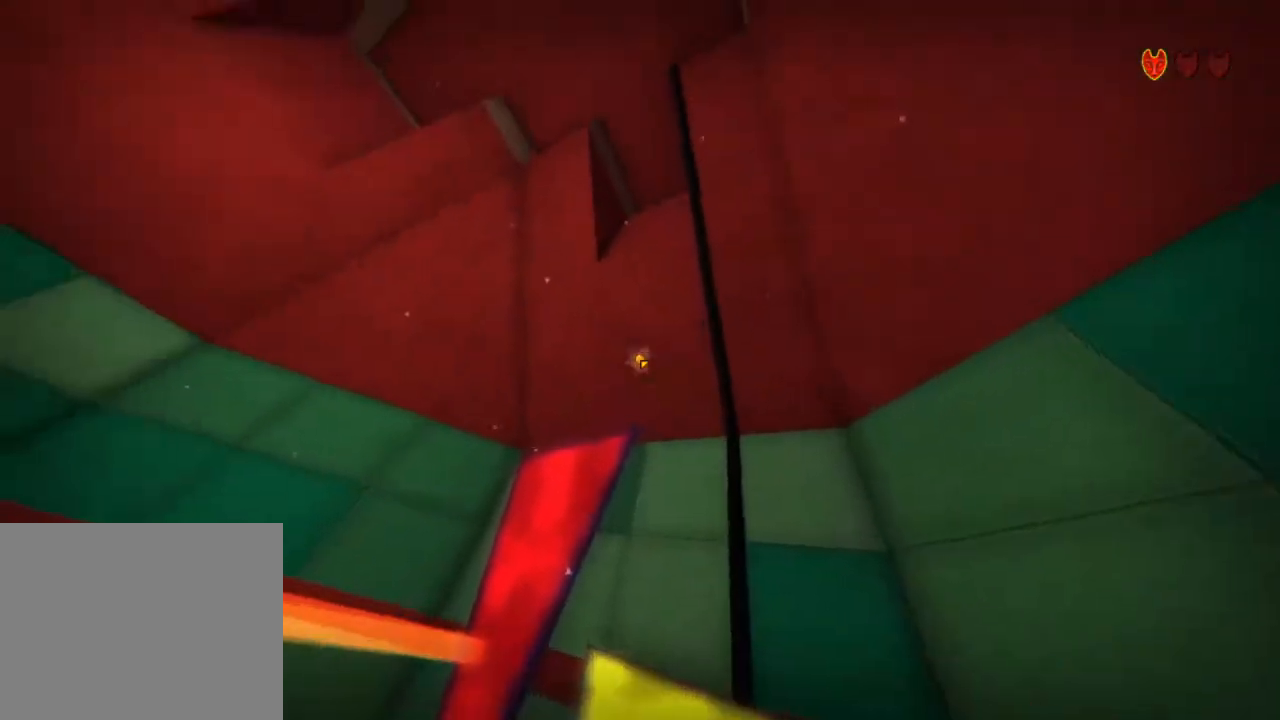
{"keys": ["s"], "mouse": [], "events": [[33, "mouse_left", "down"], [167, "mouse_left", "up"], [300, "mouse_left", "down"], [367, "mouse_left", "up"], [433, "s", "down"]]}
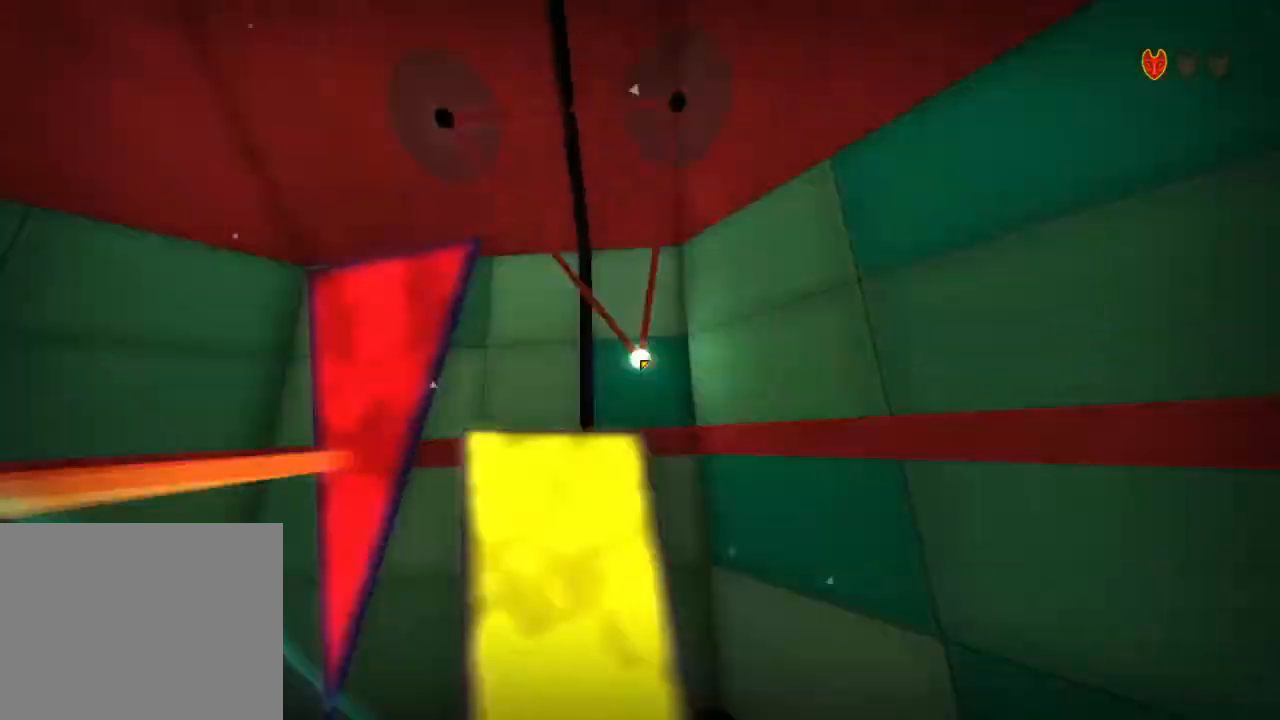
{"keys": ["shift", "w"], "mouse": [], "events": [[67, "s", "up"], [200, "mouse_left", "down"], [267, "mouse_left", "up"], [300, "w", "down"], [367, "shift", "down"]]}
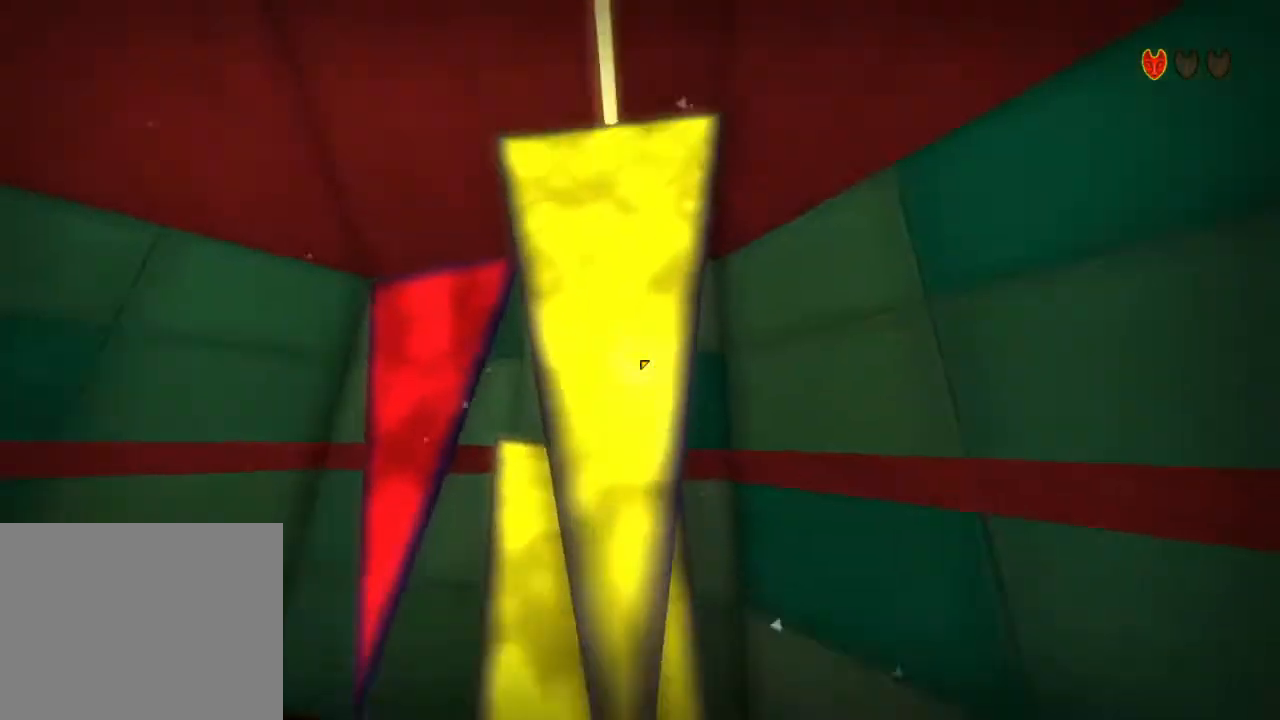
{"keys": [], "mouse": [], "events": [[267, "shift", "up"], [267, "w", "up"]]}
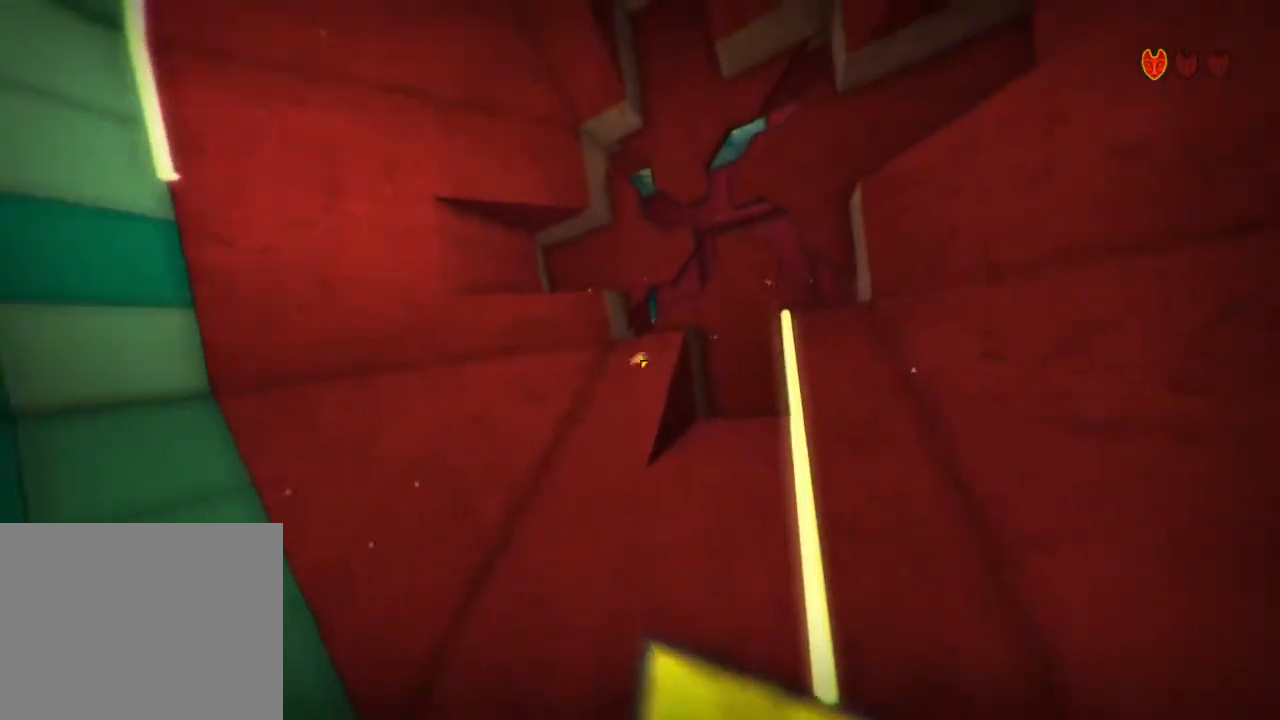
{"keys": [], "mouse": [], "events": [[33, "mouse_left", "down"], [133, "mouse_left", "up"], [300, "mouse_left", "down"], [433, "mouse_left", "up"]]}
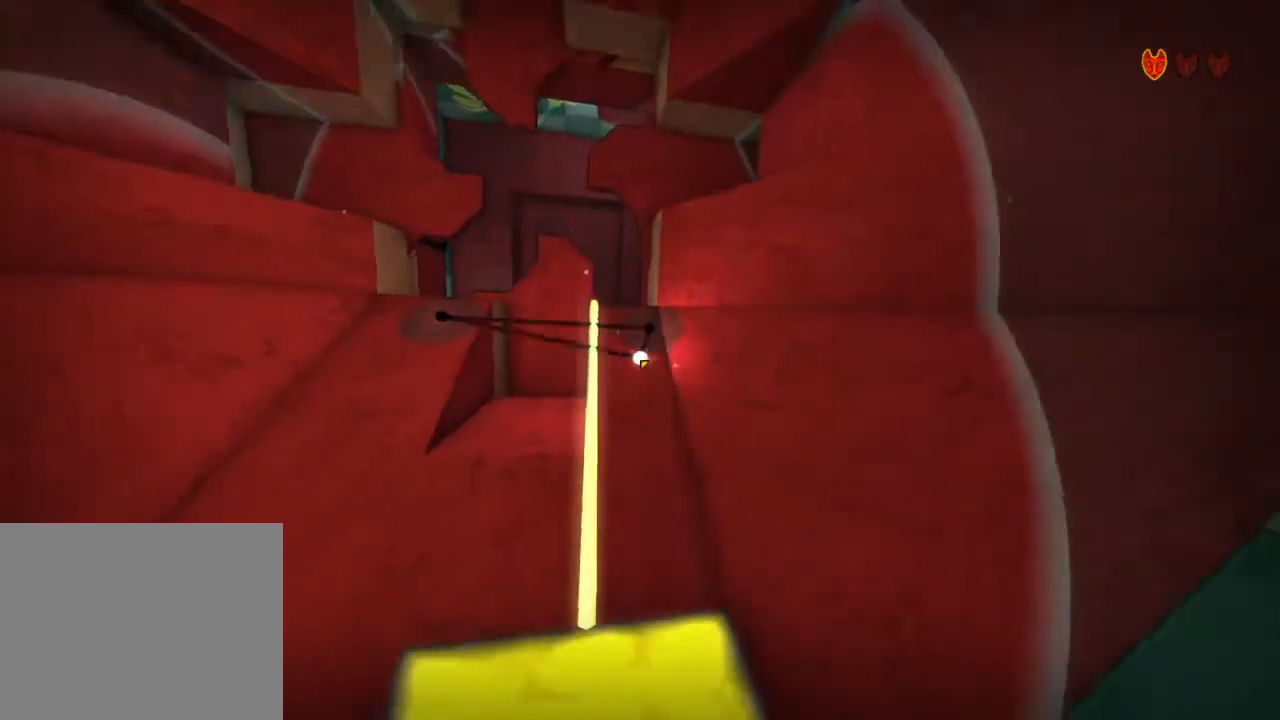
{"keys": ["shift", "w"], "mouse": [], "events": [[233, "mouse_left", "down"], [300, "mouse_left", "up"], [333, "w", "down"], [367, "shift", "down"]]}
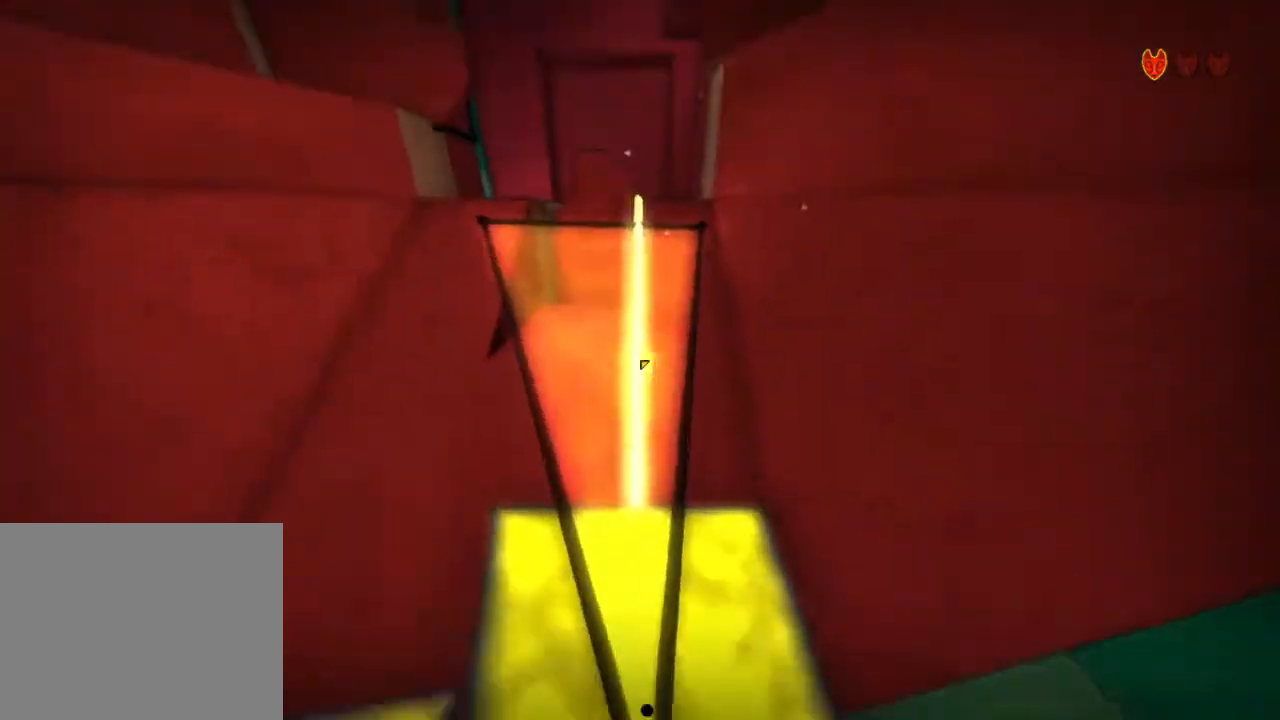
{"keys": ["shift", "w"], "mouse": [], "events": []}